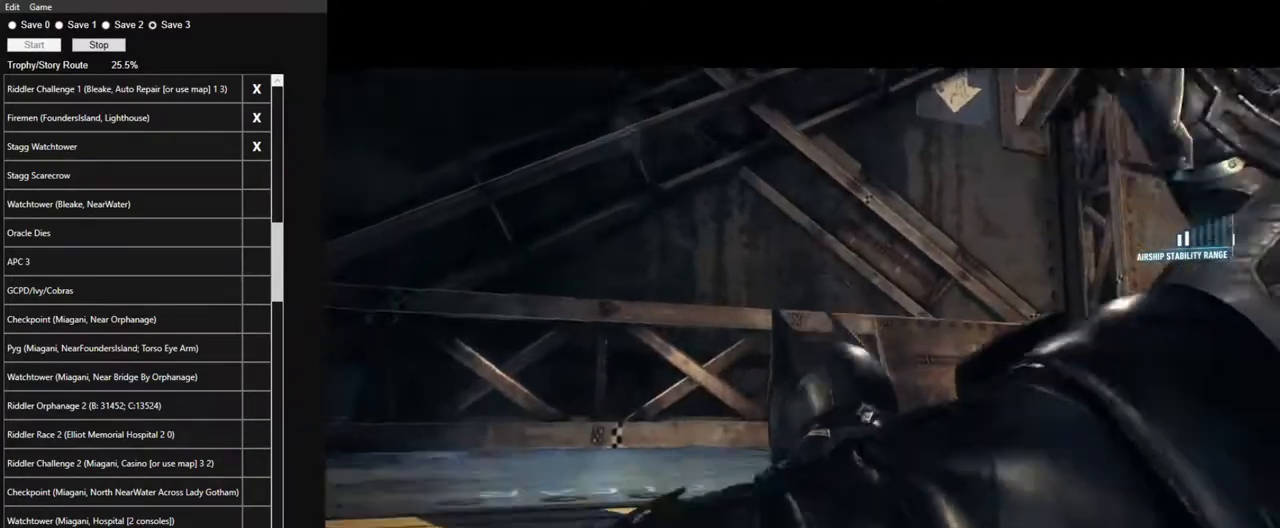
Gameplay with keyboard and mouse; each line is a JSON object with the keys and mouse buttons held at the frame after it. "events" lists presses ("down") and releases ("up") of "1", "2", "3", "4", "5", "a", "alt", "c", "caps_lock", "ctrl", "d", "e", "f", "g", "q", "r", "s", "shift", "space", "t", "tab", "v", "w", "x", "z", "mouse_left", "mouse_wheel" and "mouse_right" between this image and that frame as [ms after this image, input, new state], when the widget could be followed in between. "mouse_left", "mouse_wheel", "mouse_right" = the "left", "wheel", "right" buttons of the "mouse" list. No other keys are recorded. "wheel" means that the mouse wheel is clicked or scrolled. "mouse_move" is the direction in which the mouse moves at that frame (one of eight, or "still"), when it could be read.
{"keys": [], "mouse": [], "mouse_move": "down", "events": []}
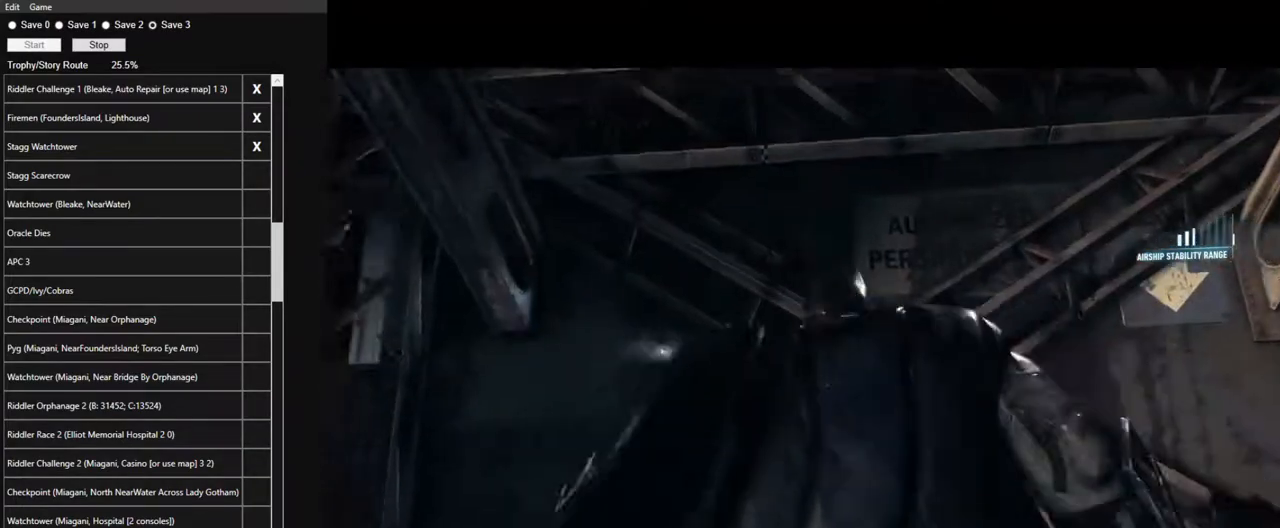
{"keys": ["space", "w"], "mouse": [], "mouse_move": "still", "events": [[200, "w", "down"], [284, "space", "down"]]}
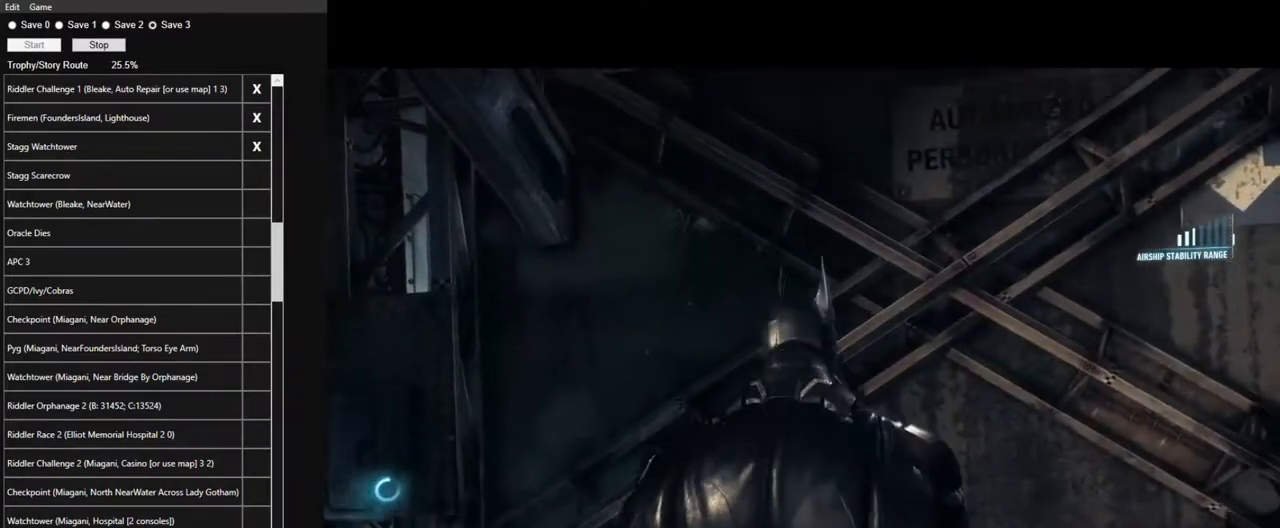
{"keys": ["space", "w"], "mouse": [], "mouse_move": "still", "events": []}
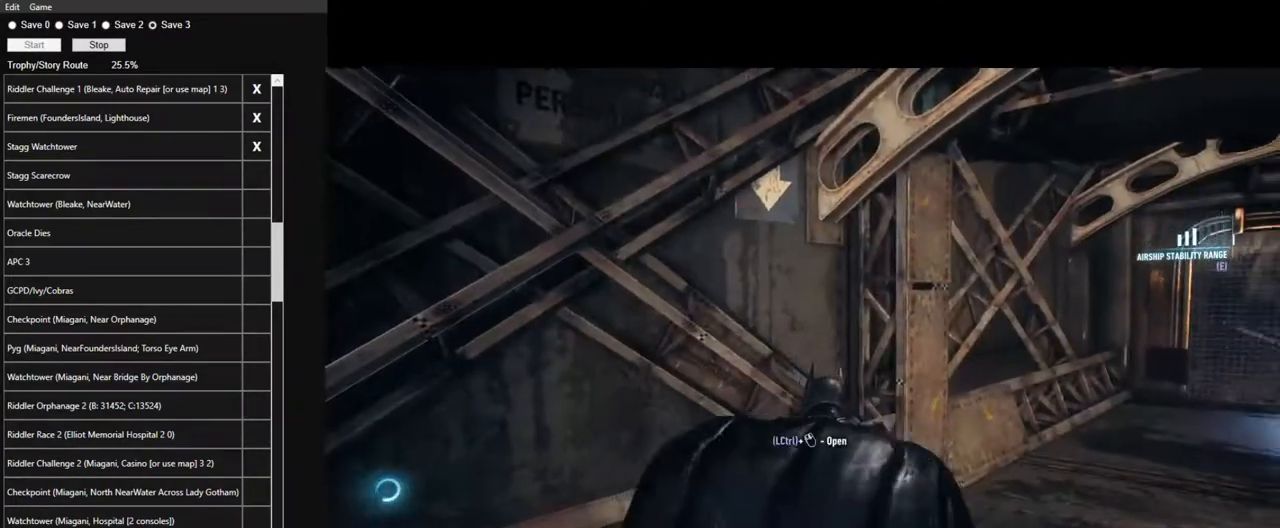
{"keys": ["space", "w"], "mouse": [], "mouse_move": "still", "events": []}
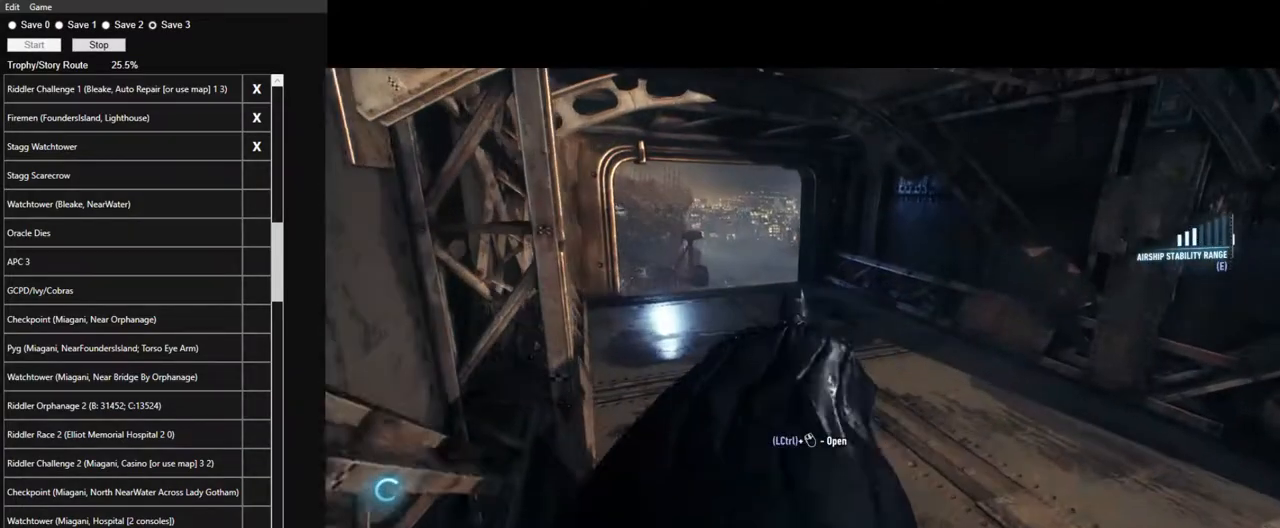
{"keys": ["space", "w"], "mouse": [], "mouse_move": "still", "events": []}
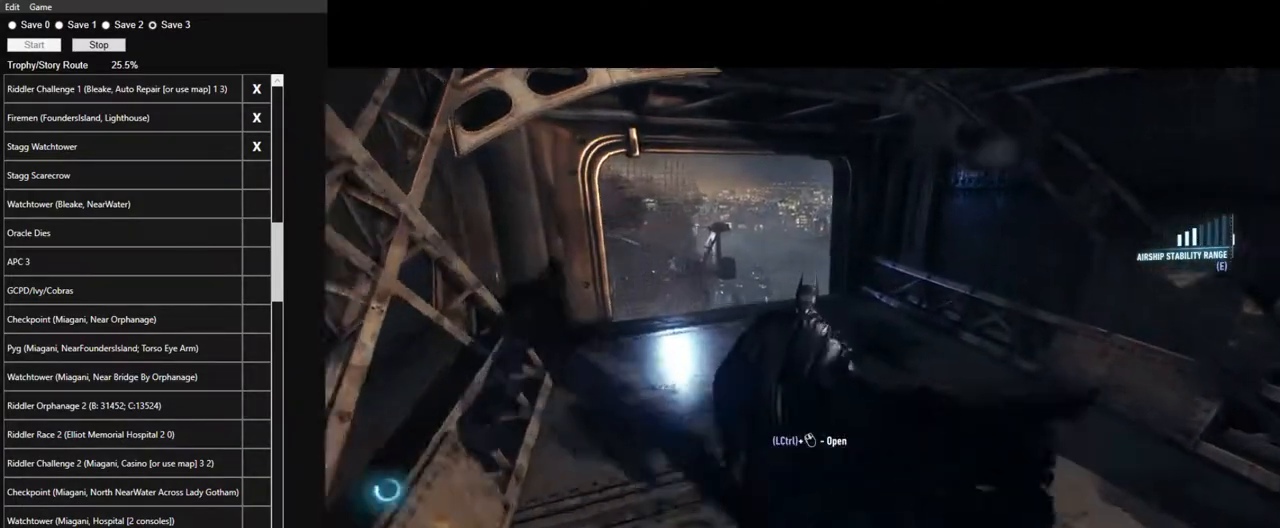
{"keys": ["space", "w"], "mouse": [], "mouse_move": "still", "events": []}
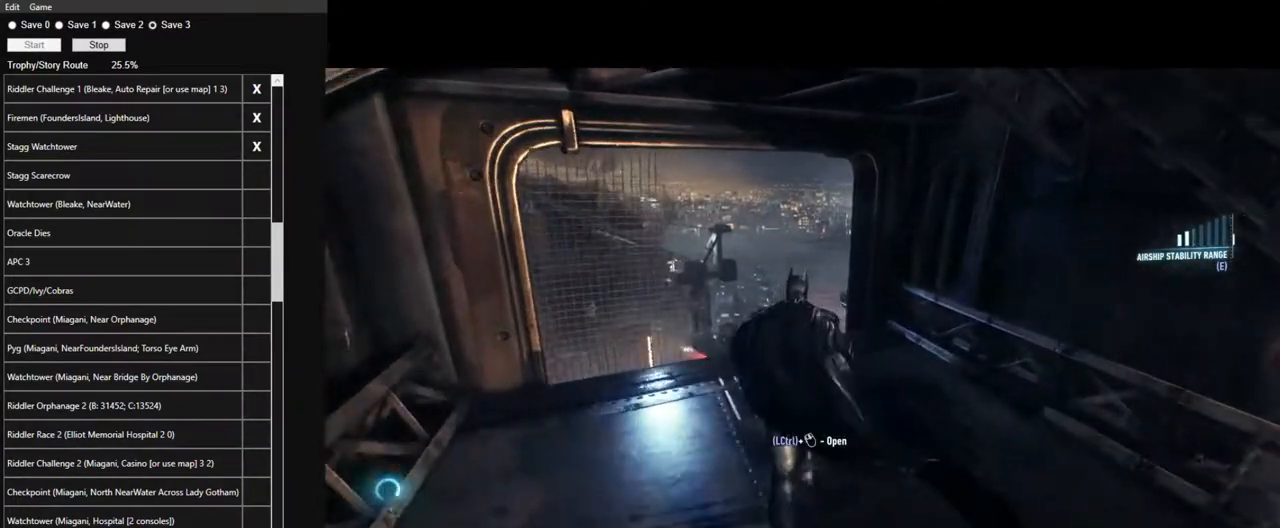
{"keys": ["space", "w"], "mouse": [], "mouse_move": "left", "events": []}
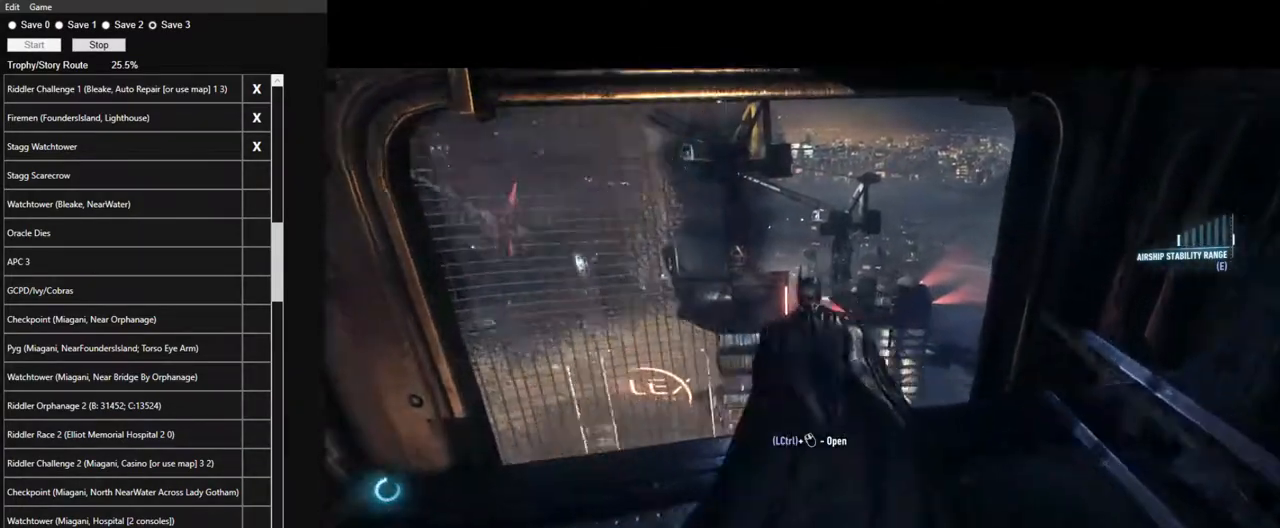
{"keys": ["space", "w"], "mouse": [], "mouse_move": "left", "events": []}
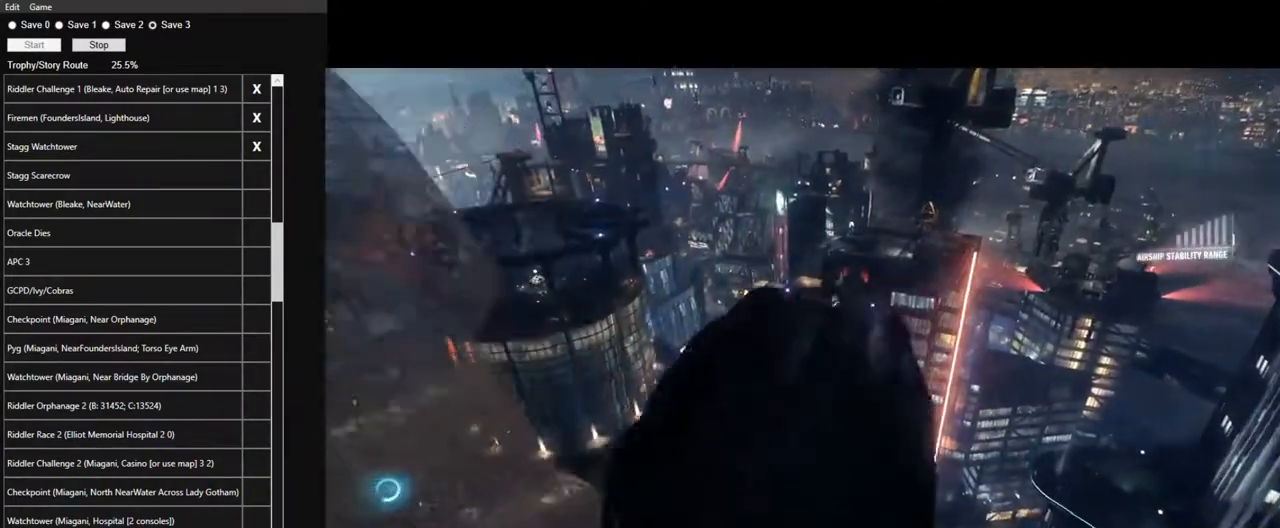
{"keys": ["ctrl", "space"], "mouse": [], "mouse_move": "still", "events": [[217, "w", "up"], [350, "ctrl", "down"]]}
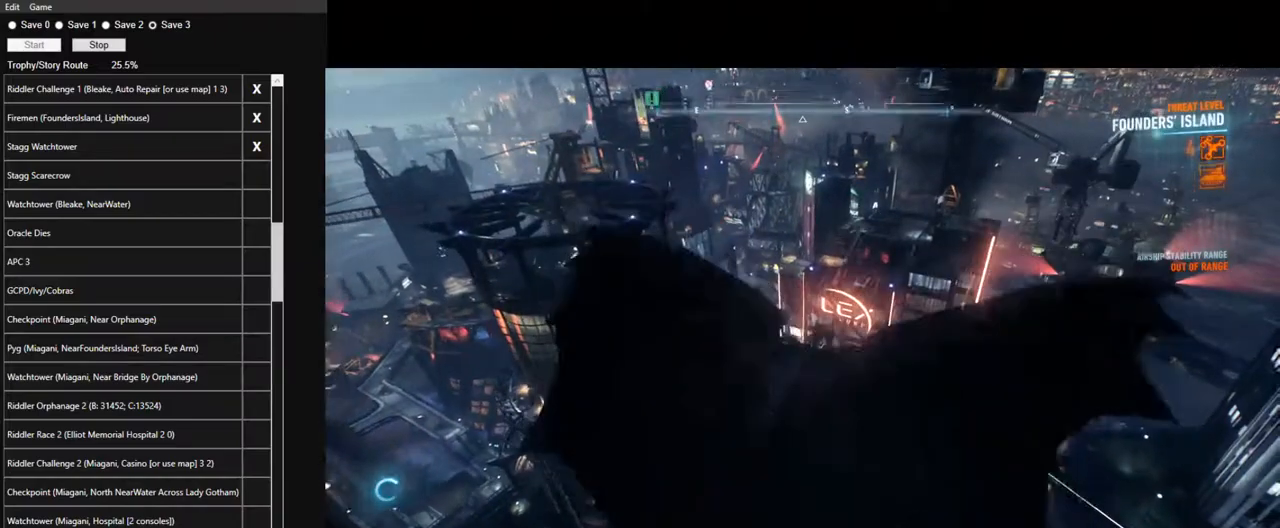
{"keys": ["ctrl", "space"], "mouse": [], "mouse_move": "up-left", "events": []}
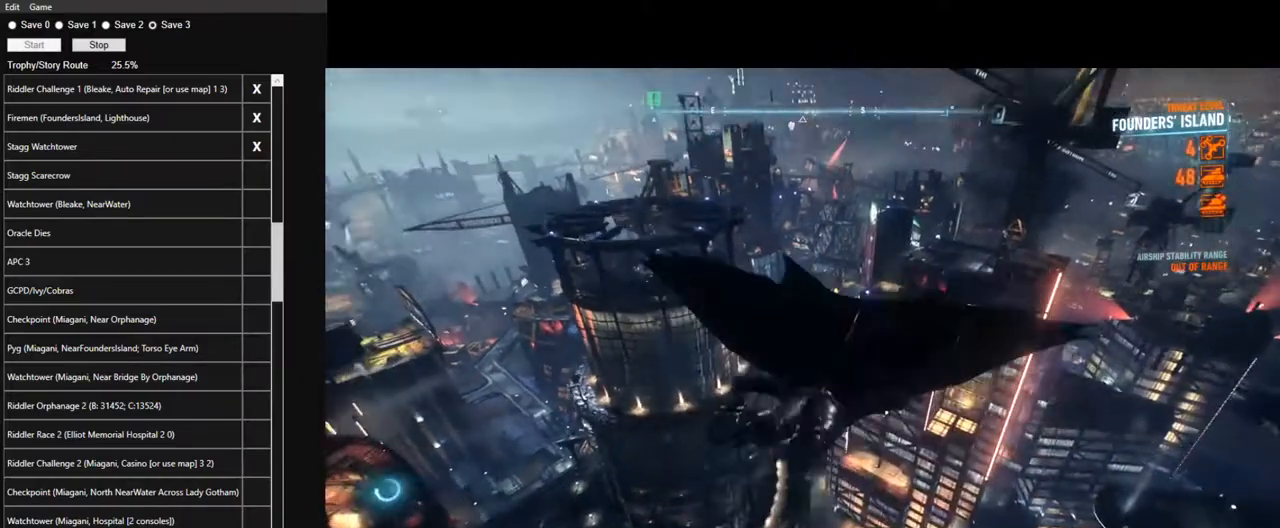
{"keys": ["ctrl", "space"], "mouse": [], "mouse_move": "still", "events": []}
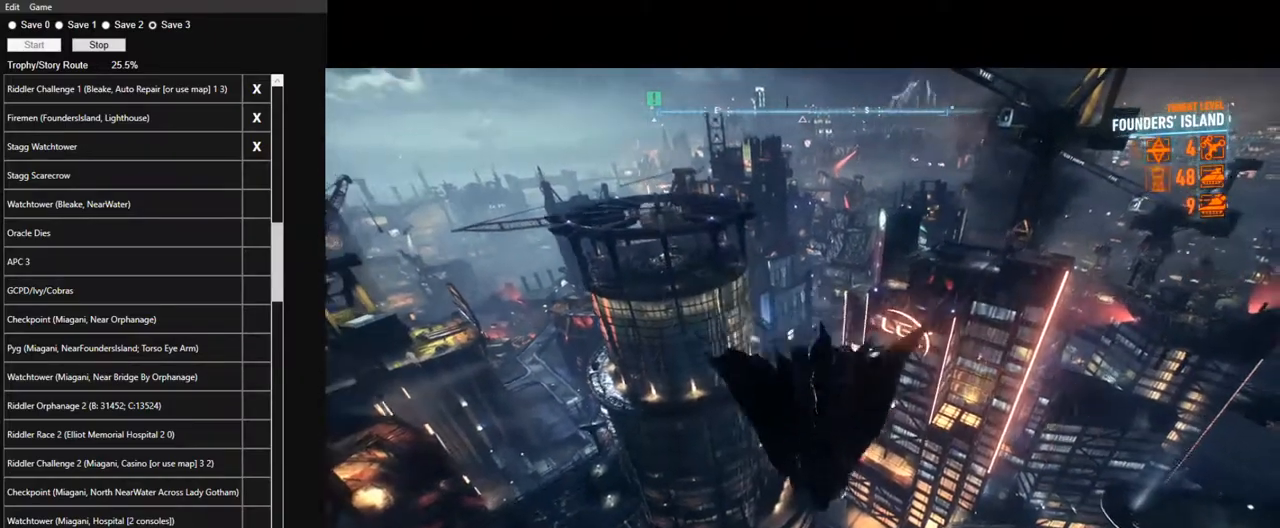
{"keys": ["ctrl", "space"], "mouse": [], "mouse_move": "left", "events": []}
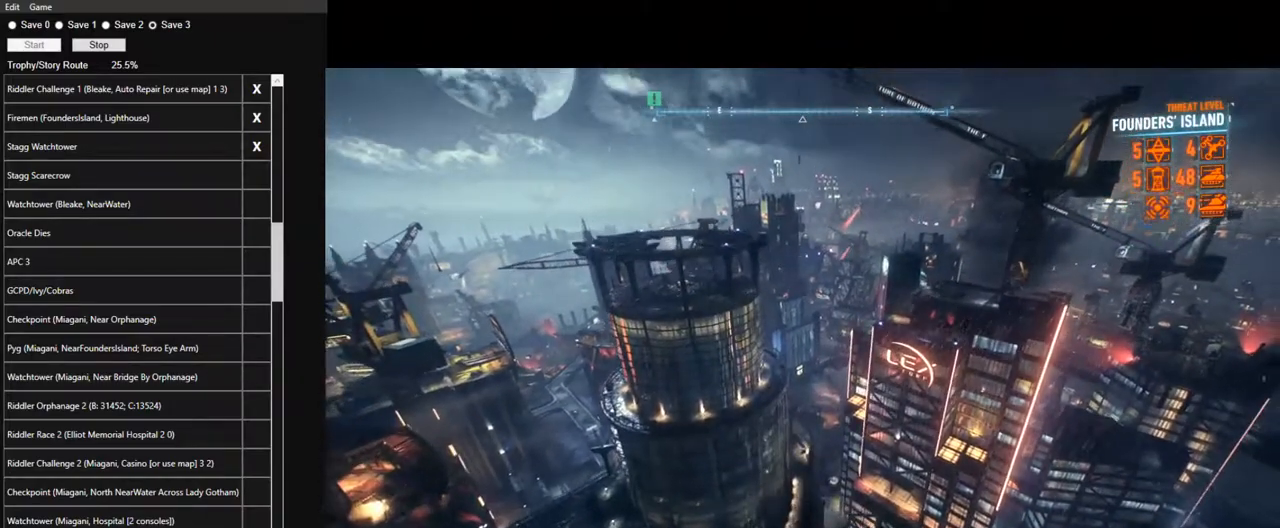
{"keys": ["space"], "mouse": [], "mouse_move": "still", "events": [[317, "ctrl", "up"]]}
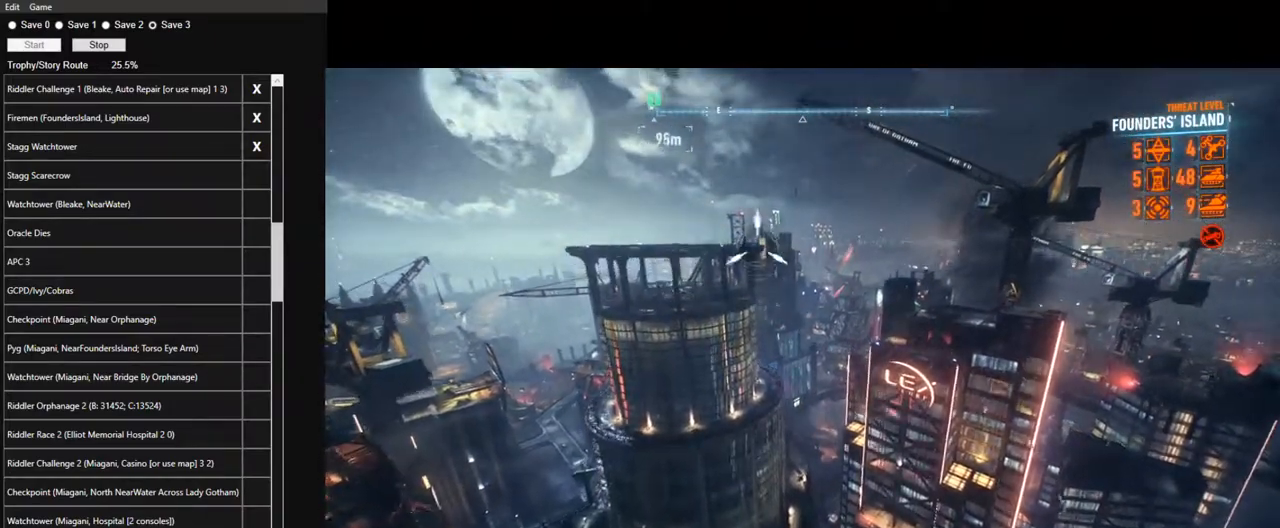
{"keys": ["space"], "mouse": [], "mouse_move": "up", "events": []}
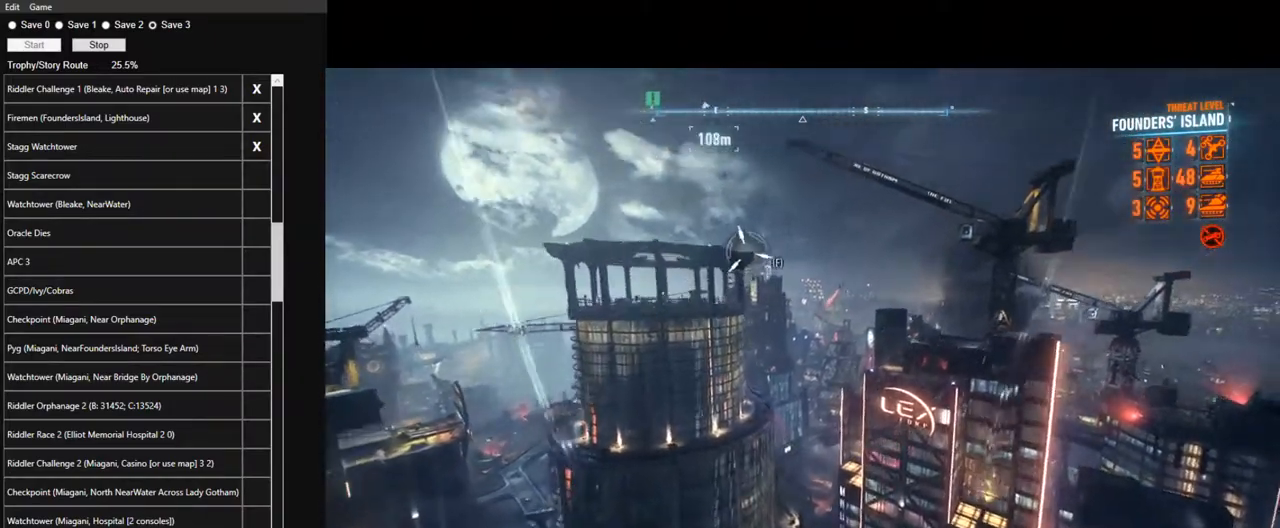
{"keys": ["space"], "mouse": [], "mouse_move": "still", "events": [[67, "f", "down"], [117, "f", "up"]]}
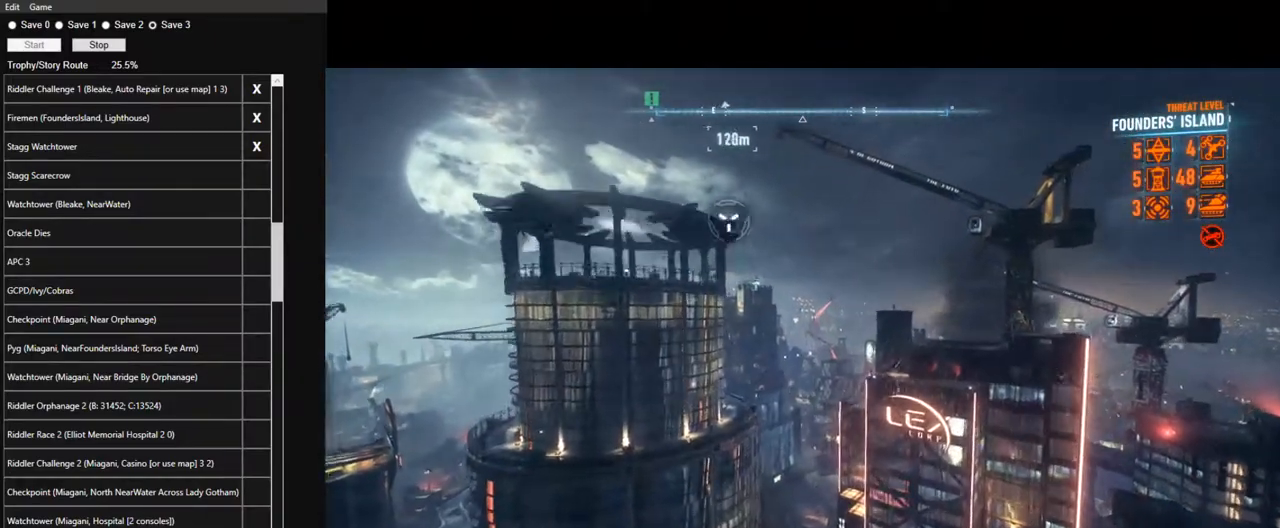
{"keys": ["space"], "mouse": [], "mouse_move": "still", "events": []}
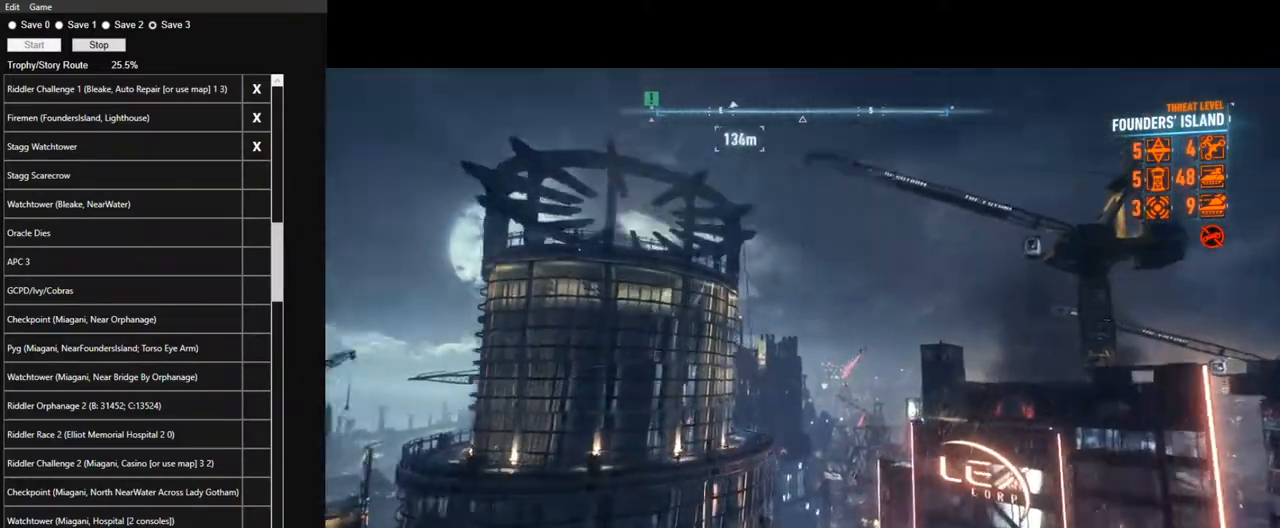
{"keys": ["space"], "mouse": [], "mouse_move": "down", "events": []}
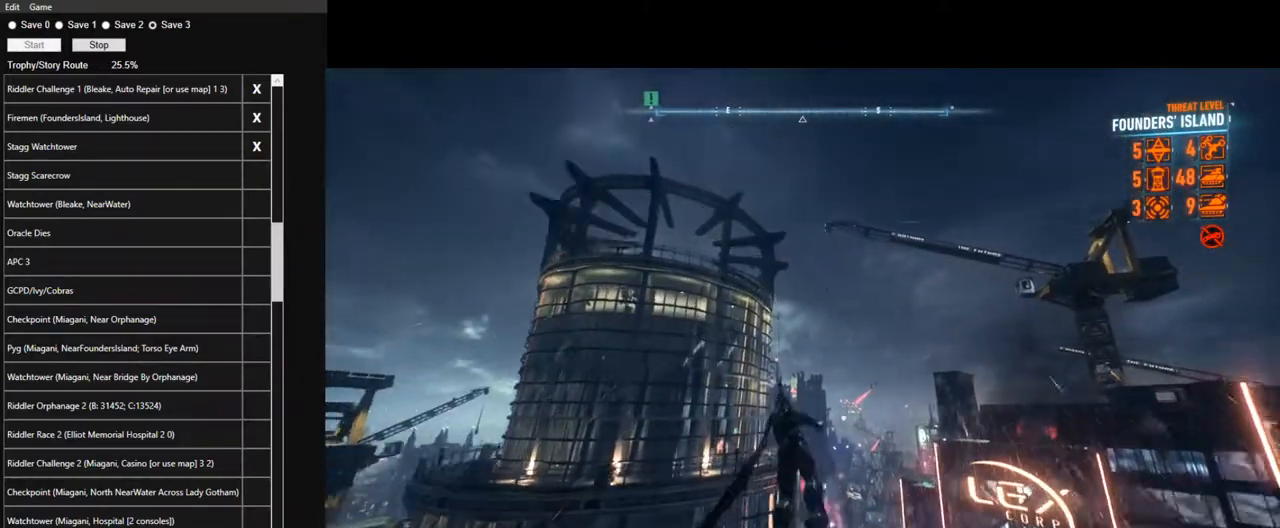
{"keys": ["space"], "mouse": [], "mouse_move": "still", "events": [[350, "mouse_wheel", "down"], [484, "mouse_wheel", "up"]]}
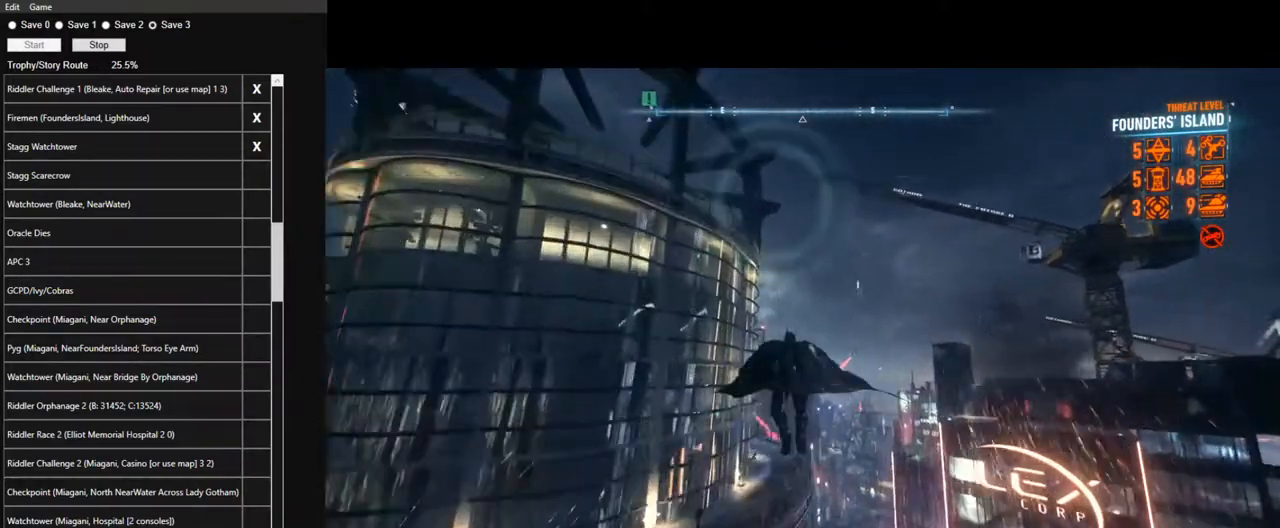
{"keys": ["space"], "mouse": [], "mouse_move": "down", "events": []}
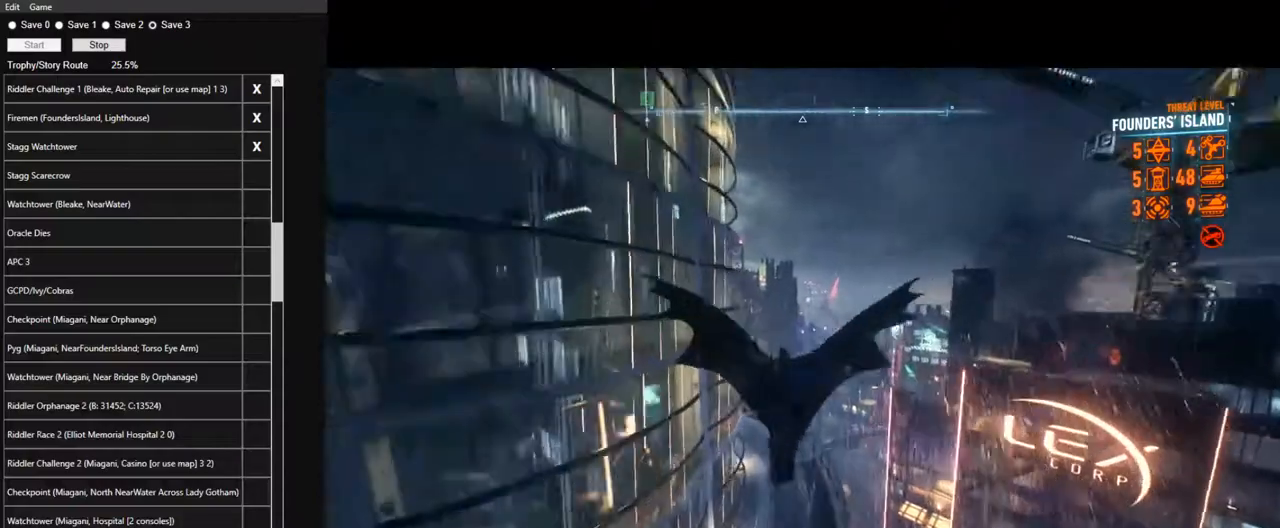
{"keys": ["space"], "mouse": [], "events": []}
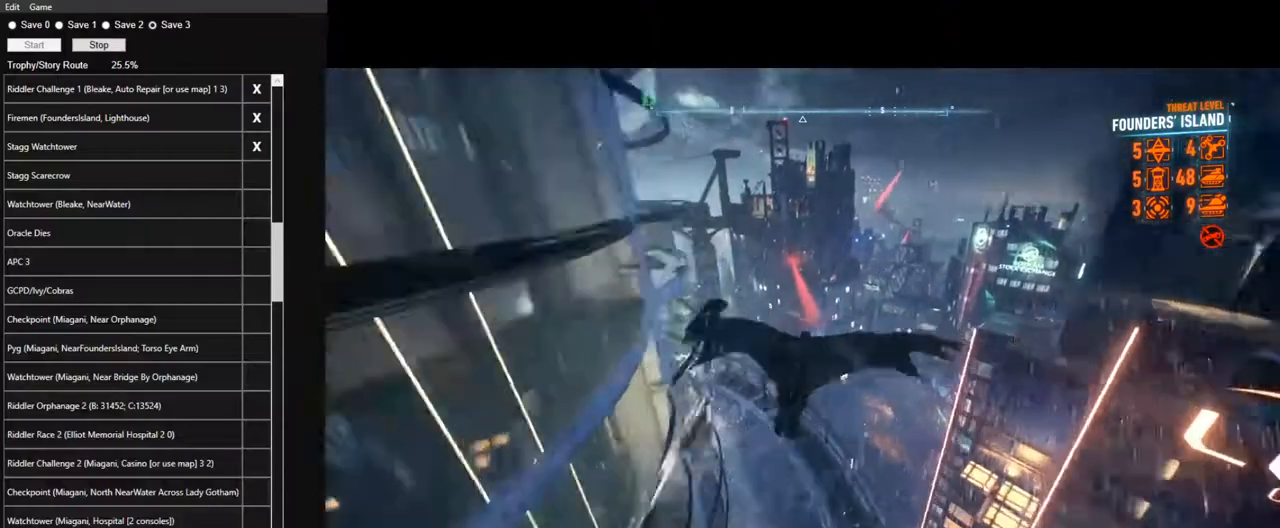
{"keys": ["space"], "mouse": [], "mouse_move": "still", "events": []}
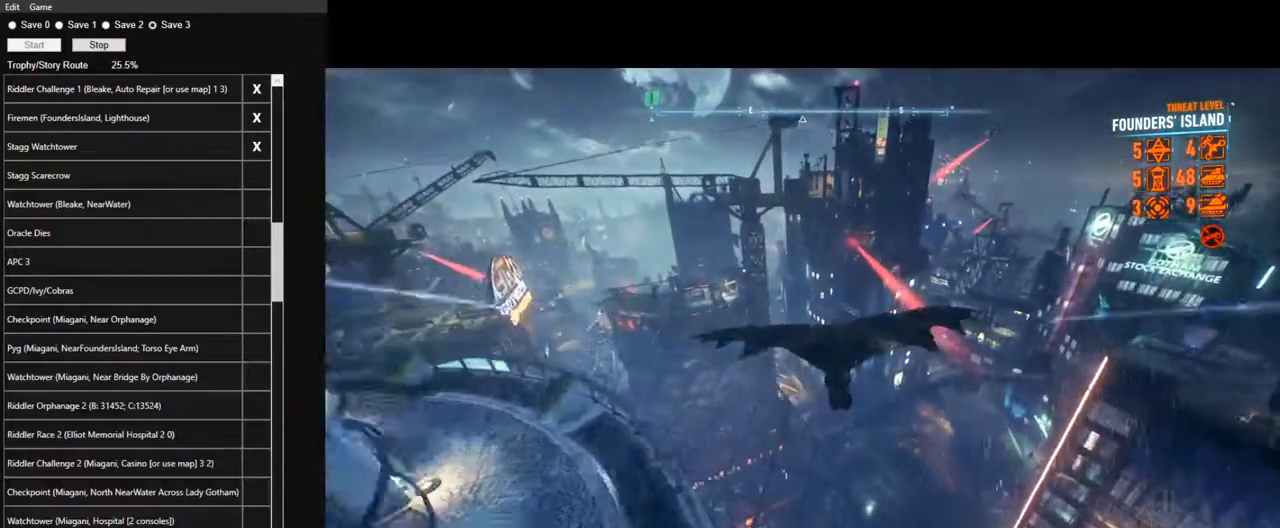
{"keys": ["space"], "mouse": [], "mouse_move": "still", "events": []}
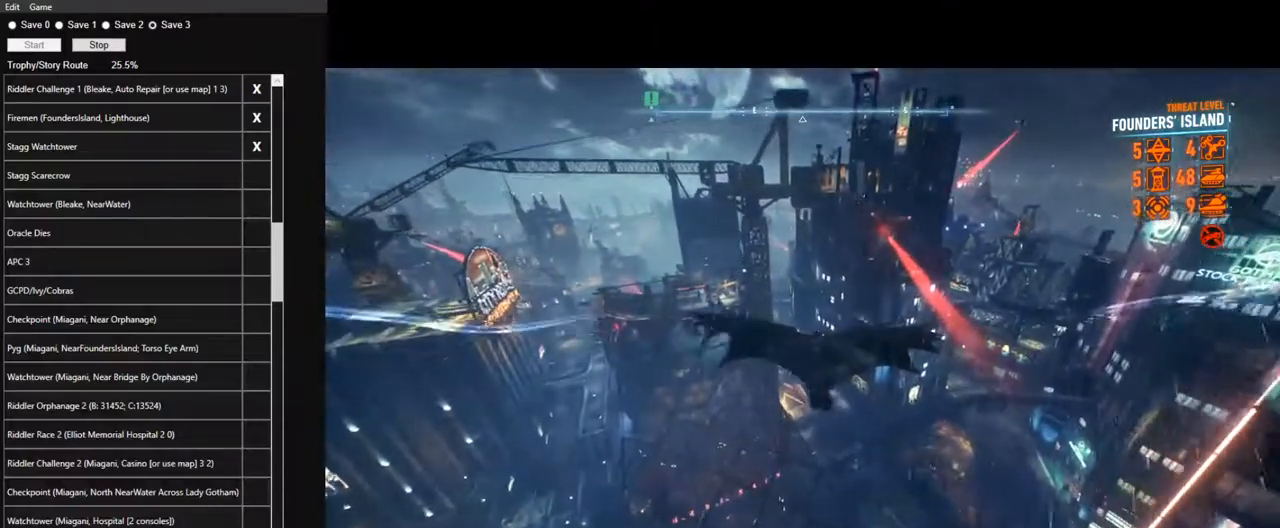
{"keys": ["f", "space"], "mouse": [], "mouse_move": "still", "events": [[484, "f", "down"]]}
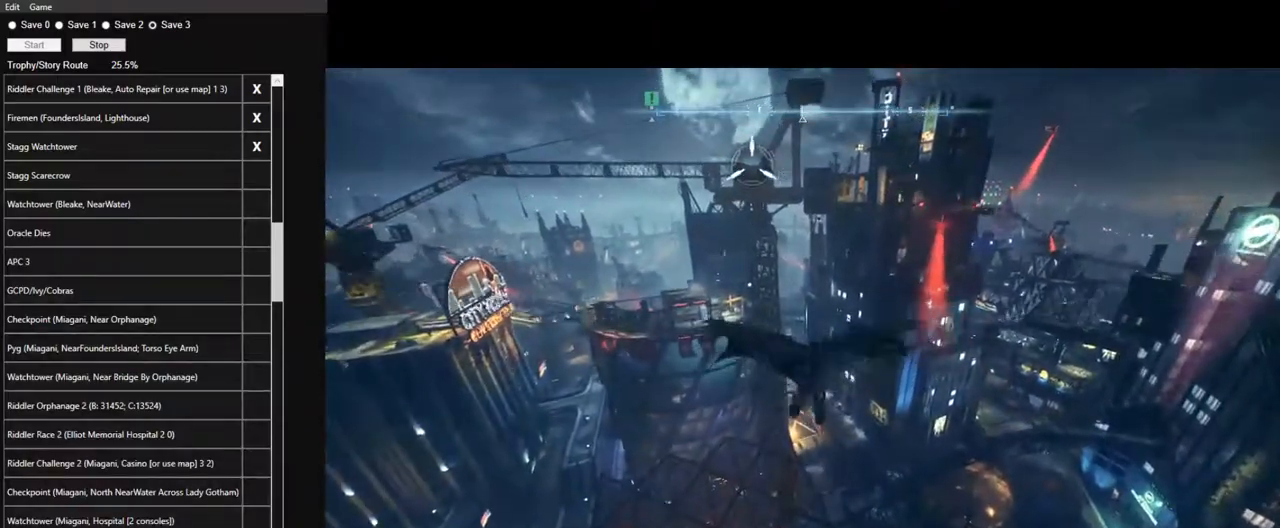
{"keys": ["space"], "mouse": [], "mouse_move": "still", "events": [[67, "f", "up"]]}
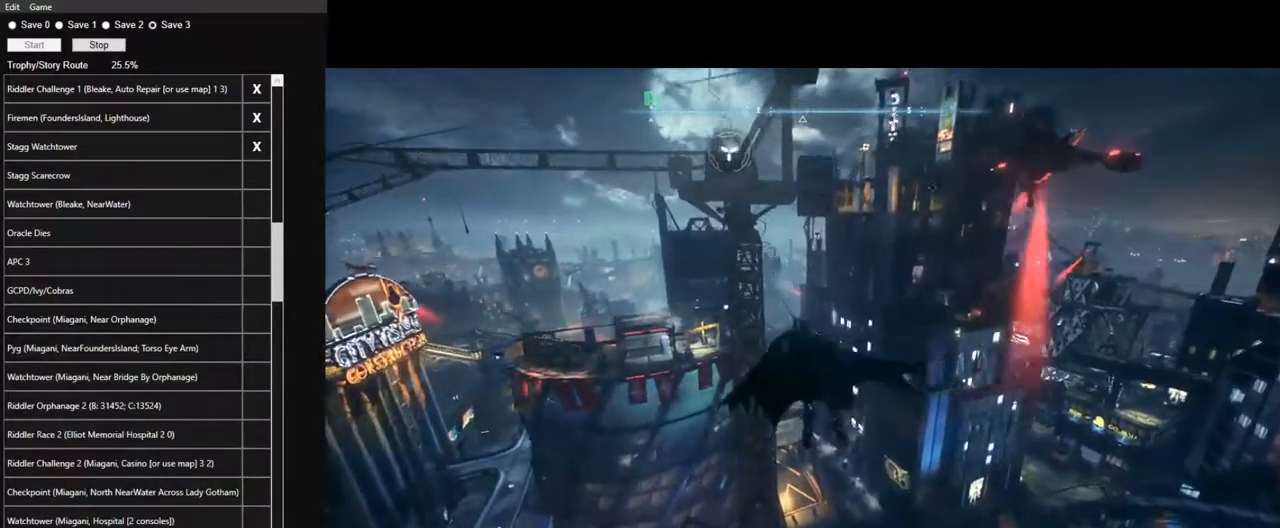
{"keys": ["space"], "mouse": [], "mouse_move": "still", "events": []}
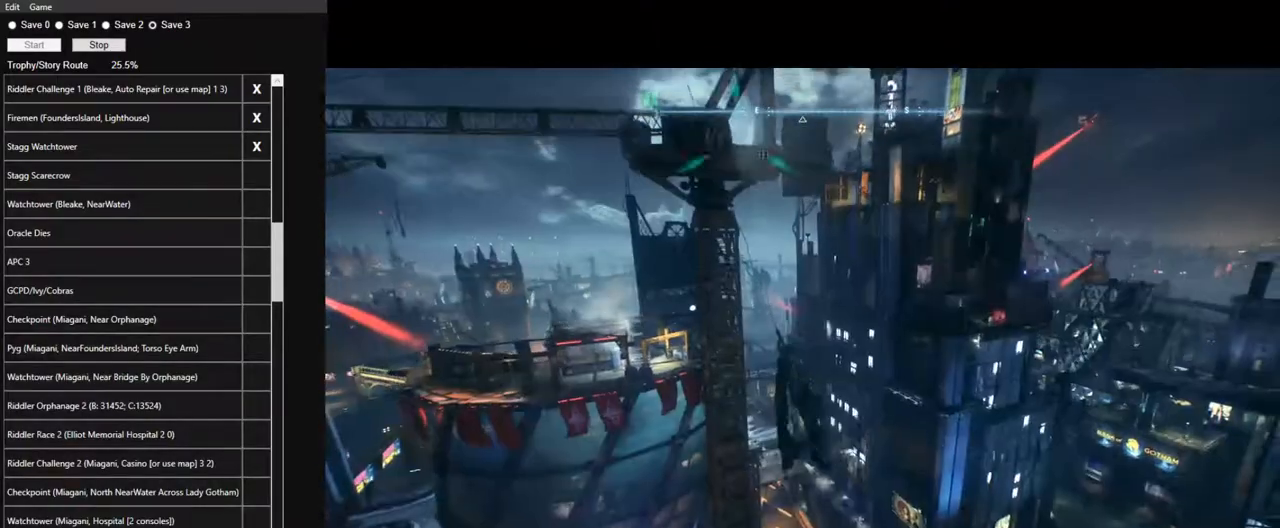
{"keys": ["space"], "mouse": [], "mouse_move": "still", "events": []}
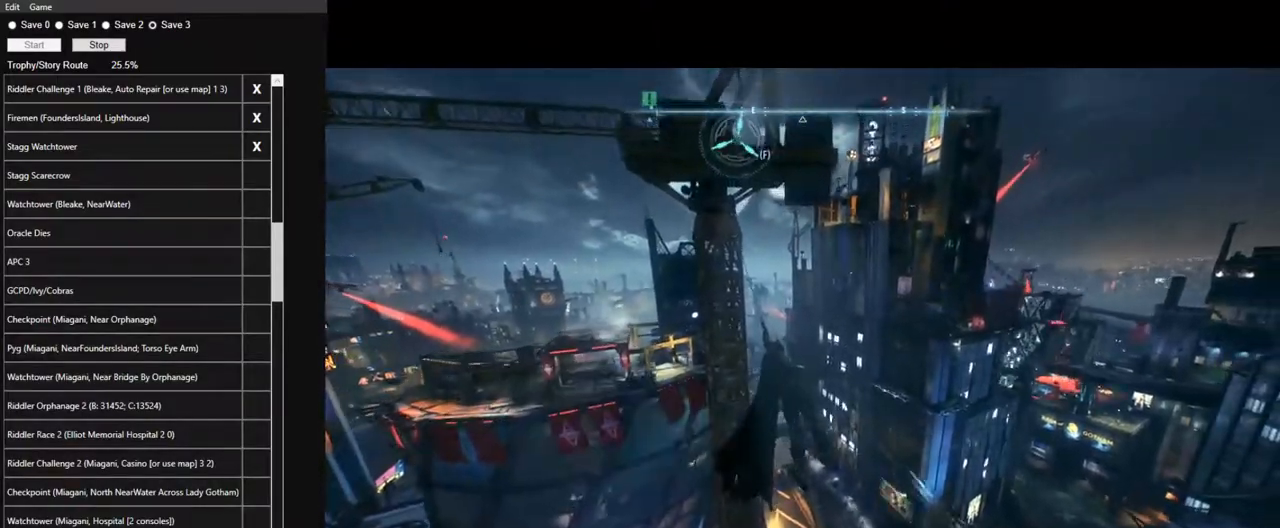
{"keys": ["space"], "mouse": [], "mouse_move": "right", "events": [[167, "mouse_wheel", "down"], [300, "mouse_wheel", "up"]]}
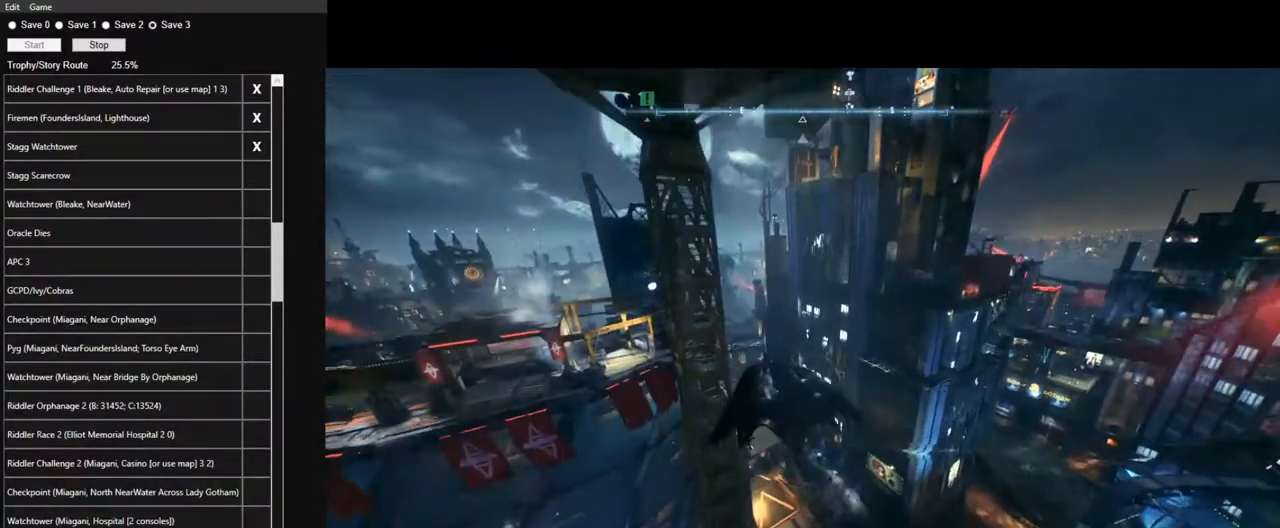
{"keys": ["space"], "mouse": [], "mouse_move": "still", "events": []}
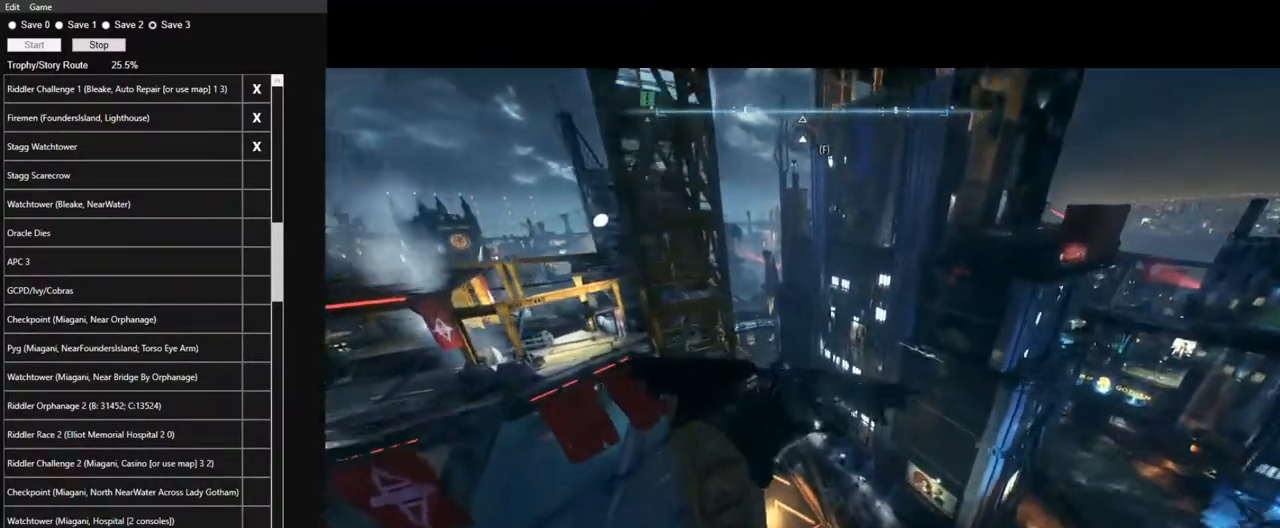
{"keys": ["space"], "mouse": [], "mouse_move": "still", "events": []}
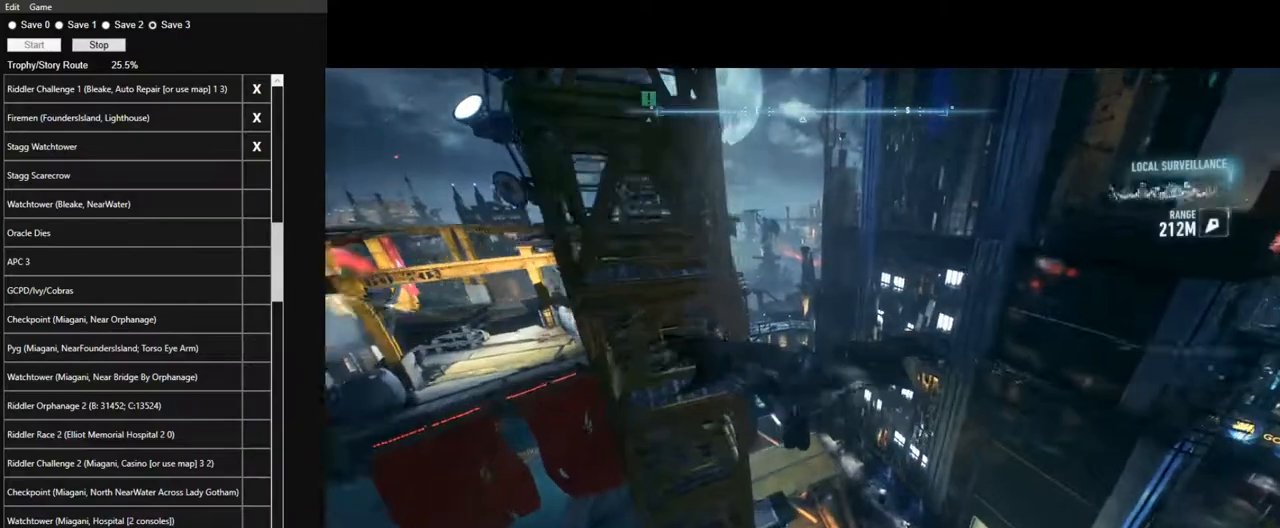
{"keys": ["4", "space"], "mouse": [], "mouse_move": "still", "events": [[450, "4", "down"]]}